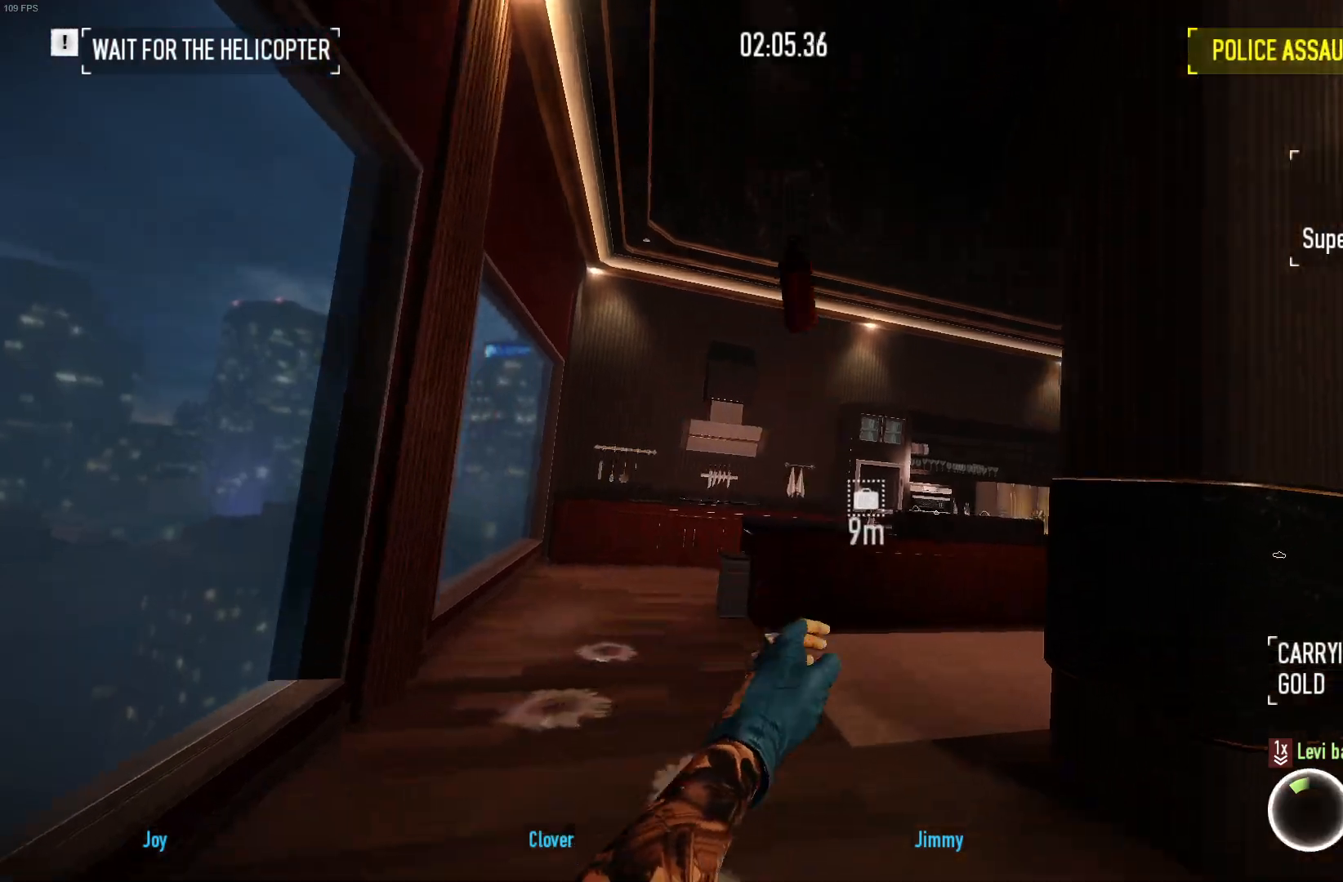
Gameplay with keyboard and mouse; each line is a JSON object with the keys and mouse buttons held at the frame after it. "events" lists presses ("down") and releases ("up") of "a", "ctrl", "d", "e", "f", "q", "r", "s", "shift", "space", "tab", "w", "mouse_left", "mouse_wheel", "mouse_right", "mouse_mb4" and "mouse_mb5" between this image and that frame as [ms after this image, input, new state], when the widget could be followed in between. "mouse_left", "mouse_wheel", "mouse_right", "mouse_mb4", "mouse_mb5" = the "left", "wheel", "right", "mb4", "mb5" buttons of the "mouse" list. No other keys are recorded. "wheel" means that the mouse wheel is clicked or scrolled. Mouse movement is not recorded.
{"keys": ["a", "w"], "mouse": [], "events": []}
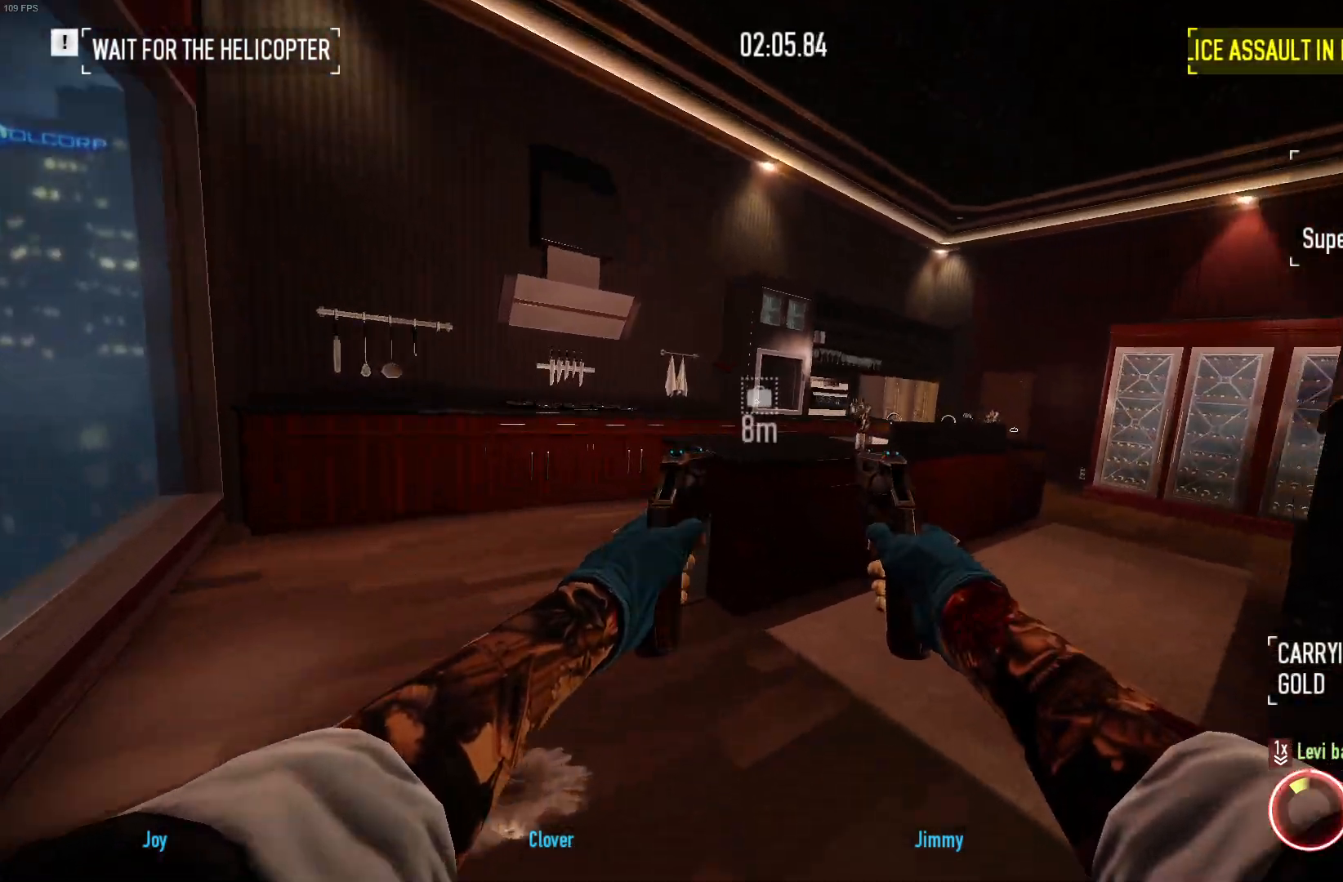
{"keys": ["a", "w"], "mouse": [], "events": [[283, "a", "up"], [450, "a", "down"]]}
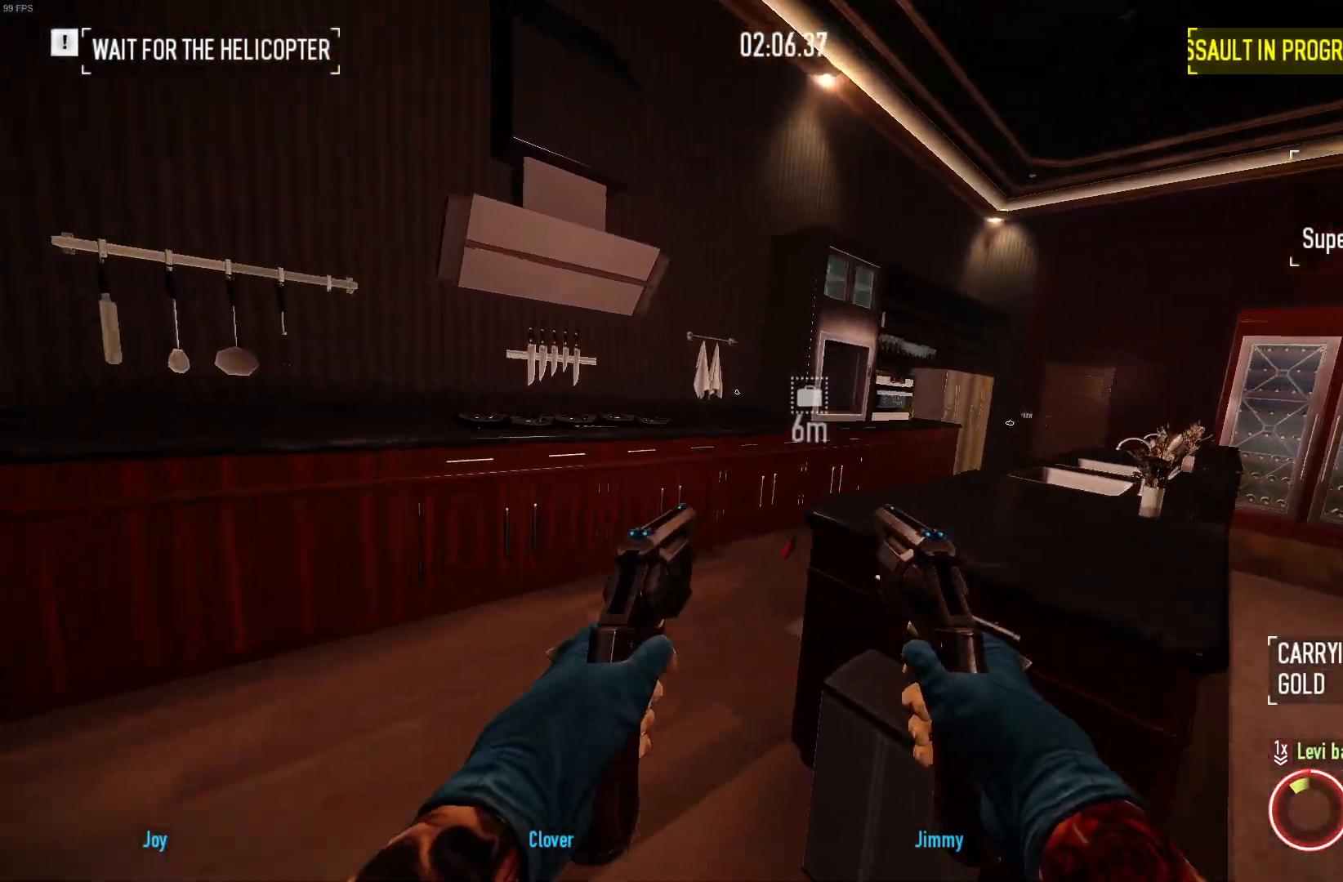
{"keys": ["d", "w"], "mouse": [], "events": [[17, "a", "up"], [383, "d", "down"]]}
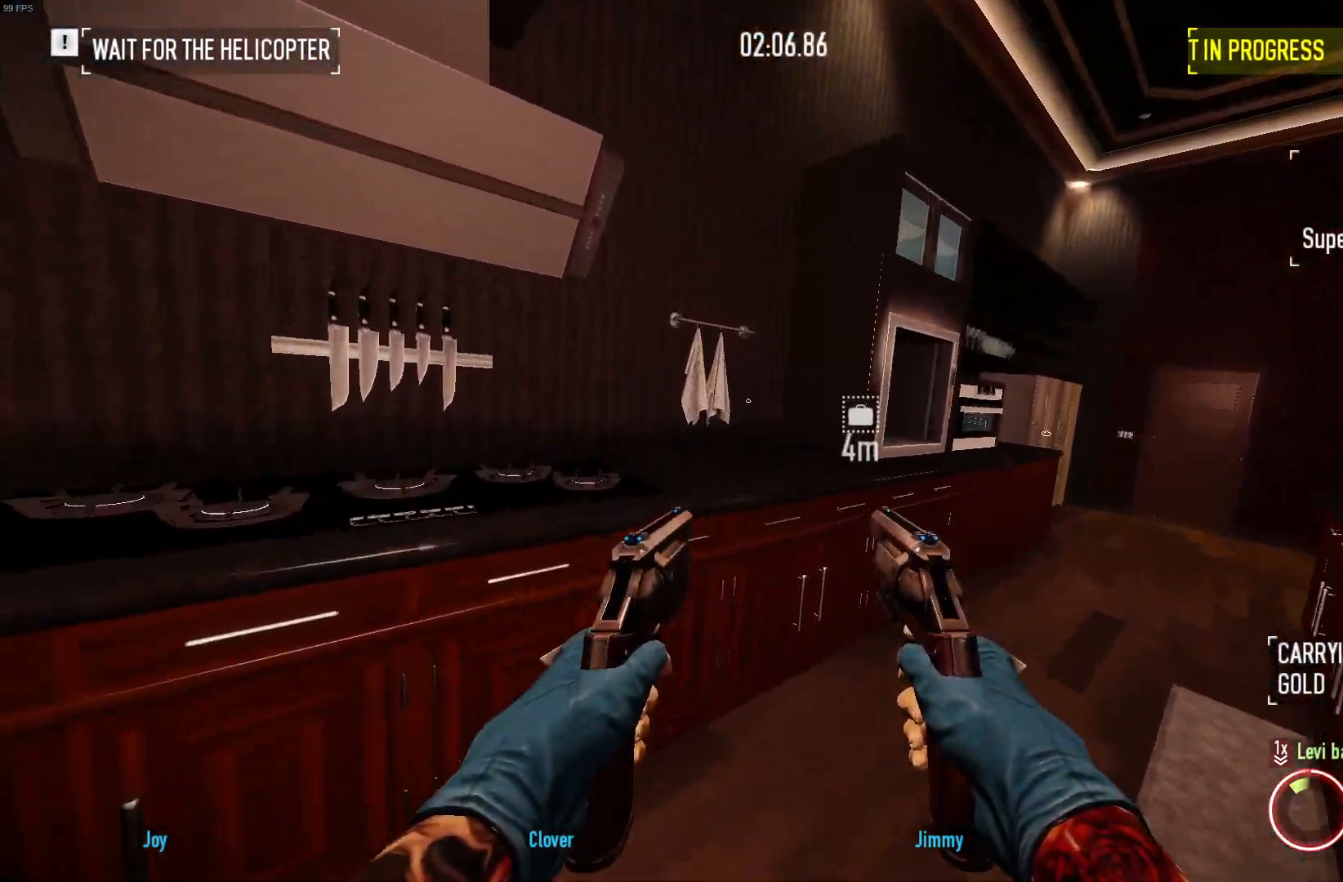
{"keys": ["w"], "mouse": [], "events": [[450, "d", "up"]]}
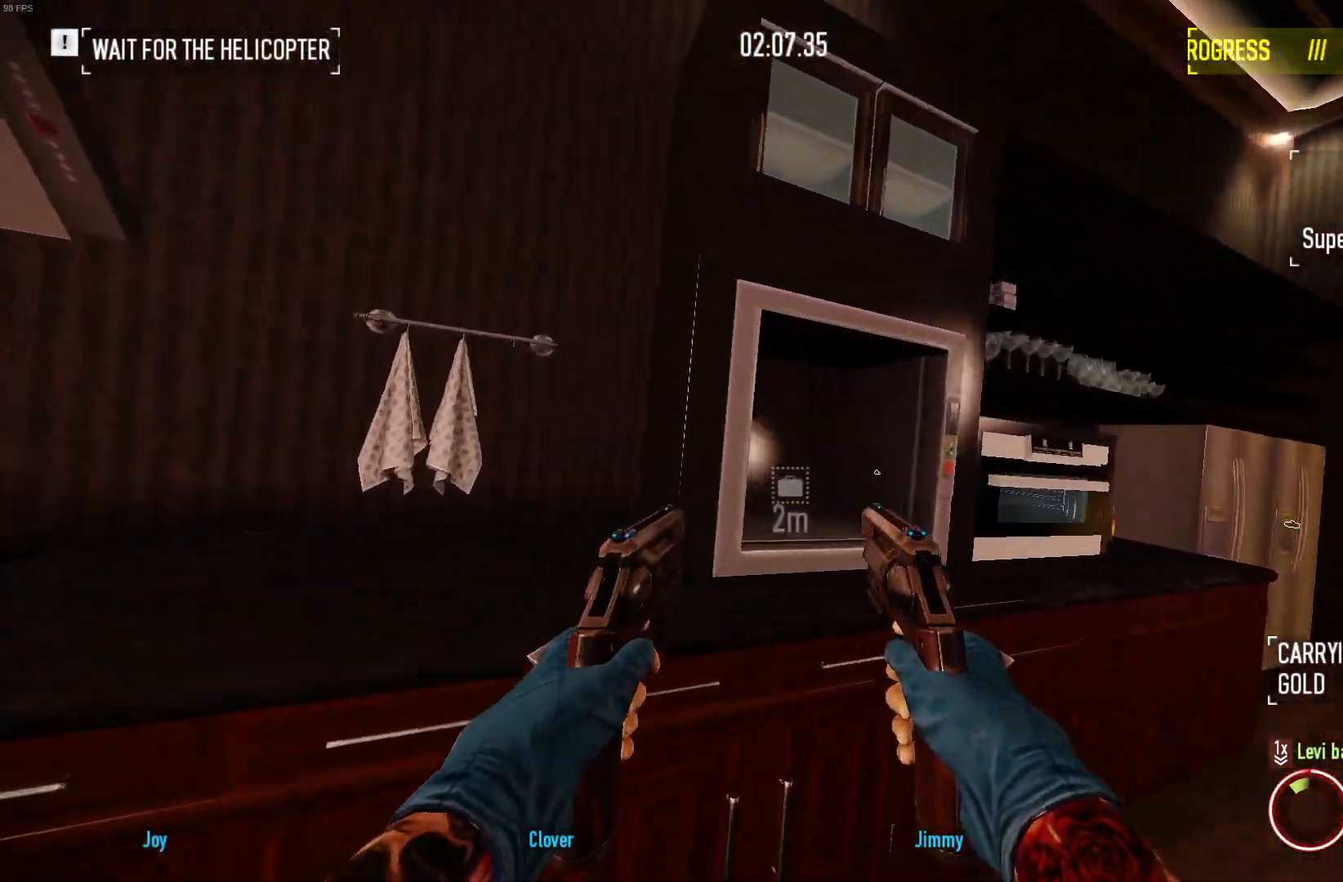
{"keys": ["a", "w"], "mouse": [], "events": [[83, "w", "up"], [217, "s", "down"], [367, "s", "up"], [383, "a", "down"], [483, "w", "down"]]}
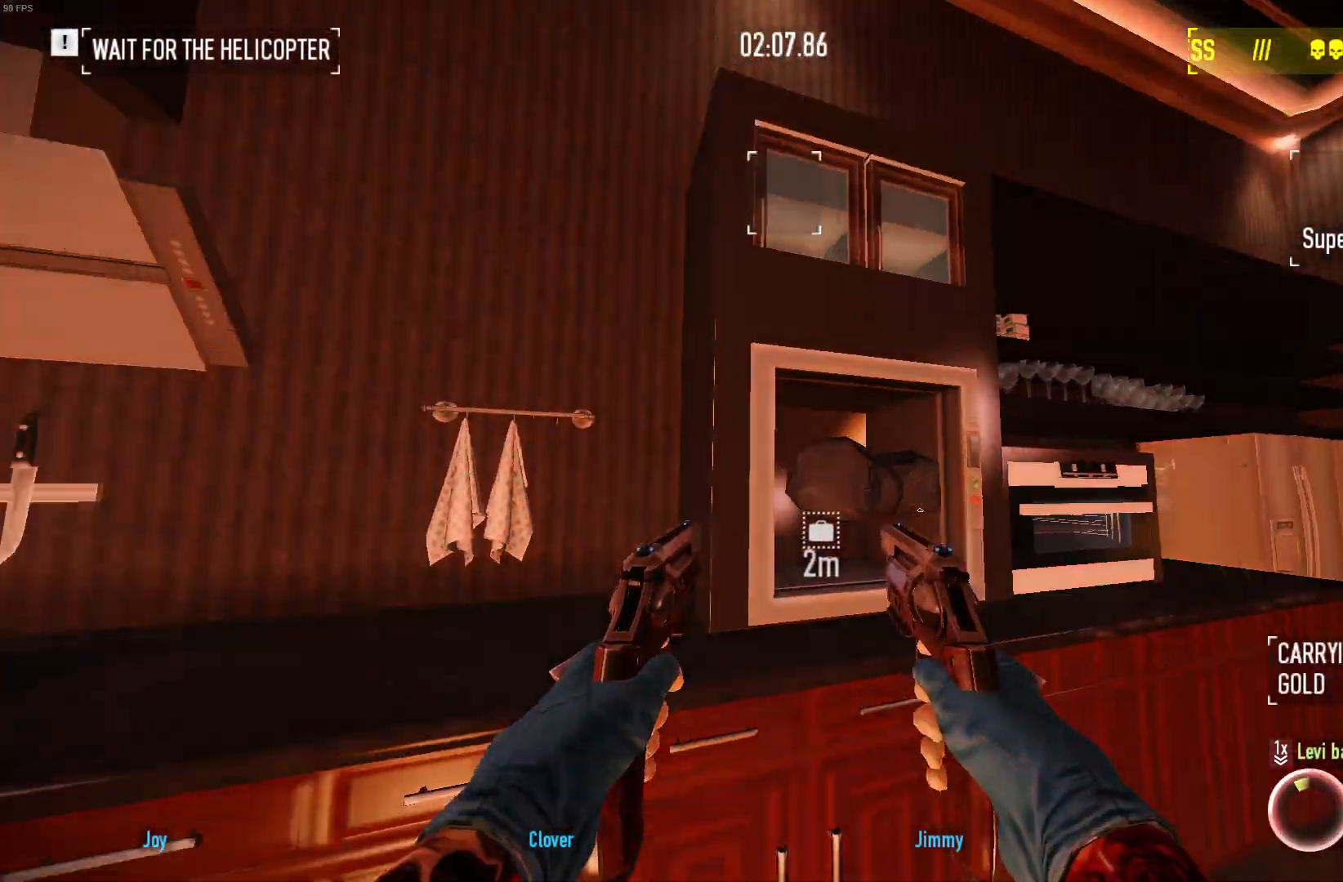
{"keys": ["a", "shift", "w"], "mouse": [], "events": [[133, "shift", "down"], [200, "a", "up"], [367, "a", "down"]]}
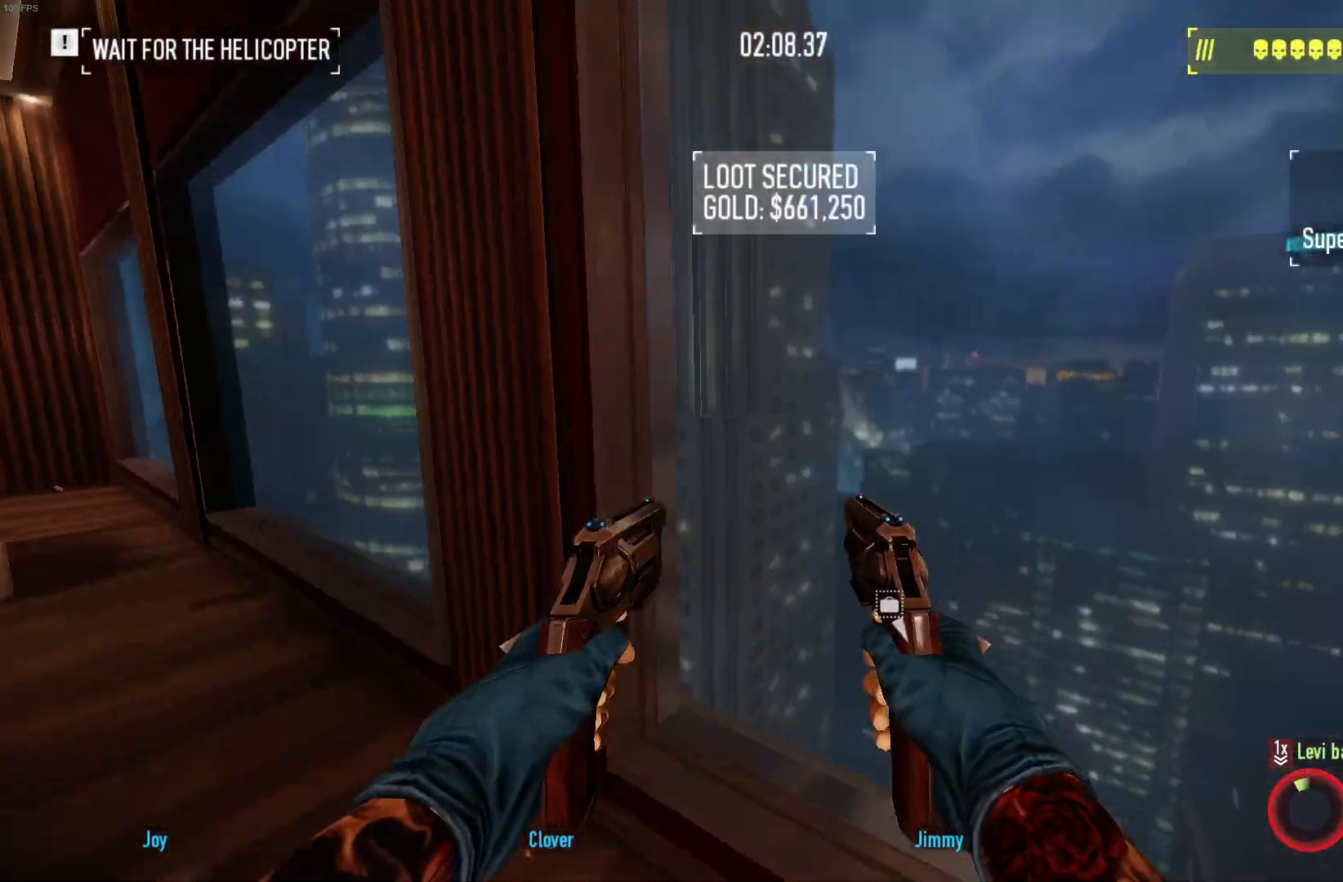
{"keys": ["shift", "w"], "mouse": [], "events": [[167, "a", "up"]]}
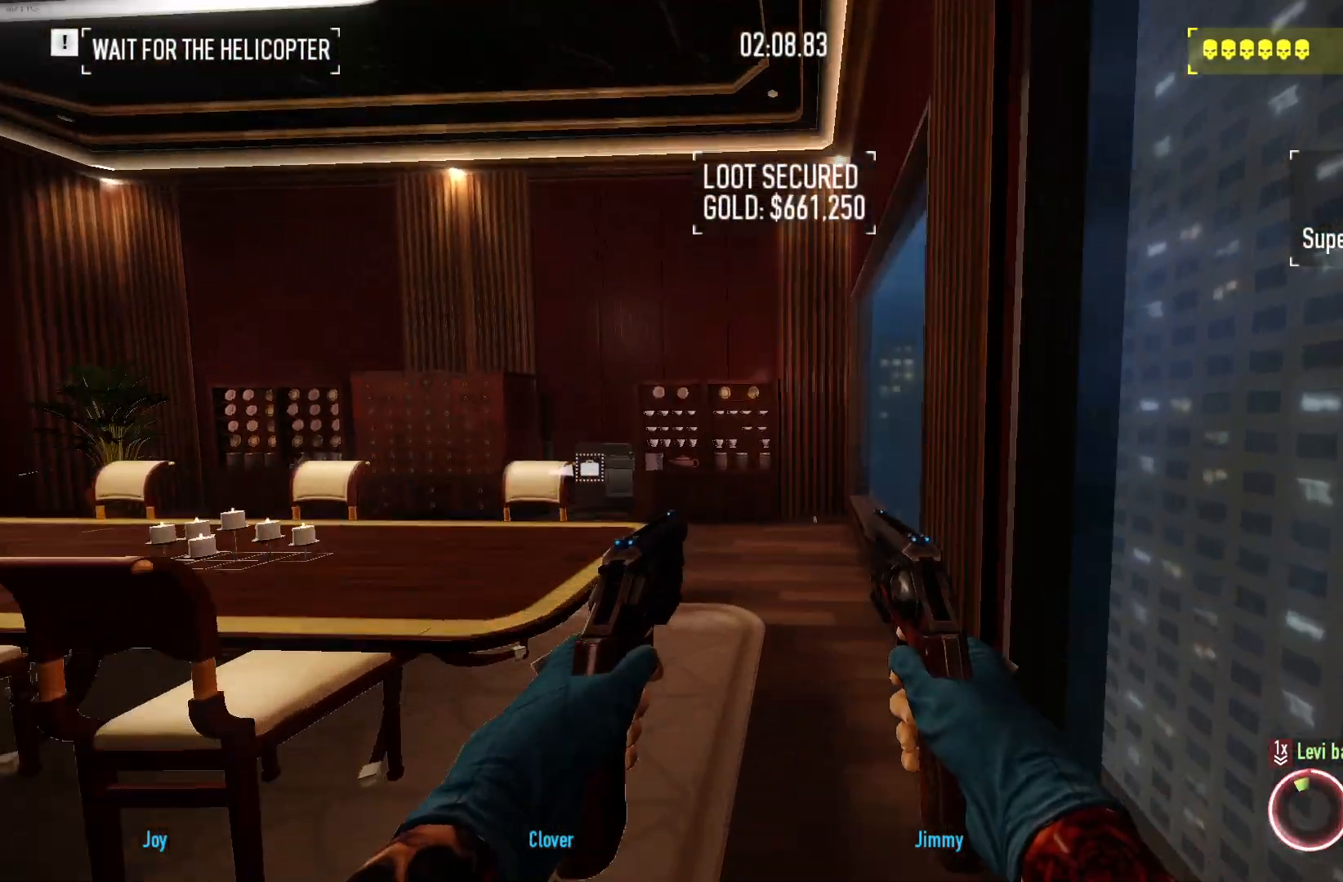
{"keys": ["ctrl", "w"], "mouse": [], "events": [[350, "shift", "up"], [467, "ctrl", "down"]]}
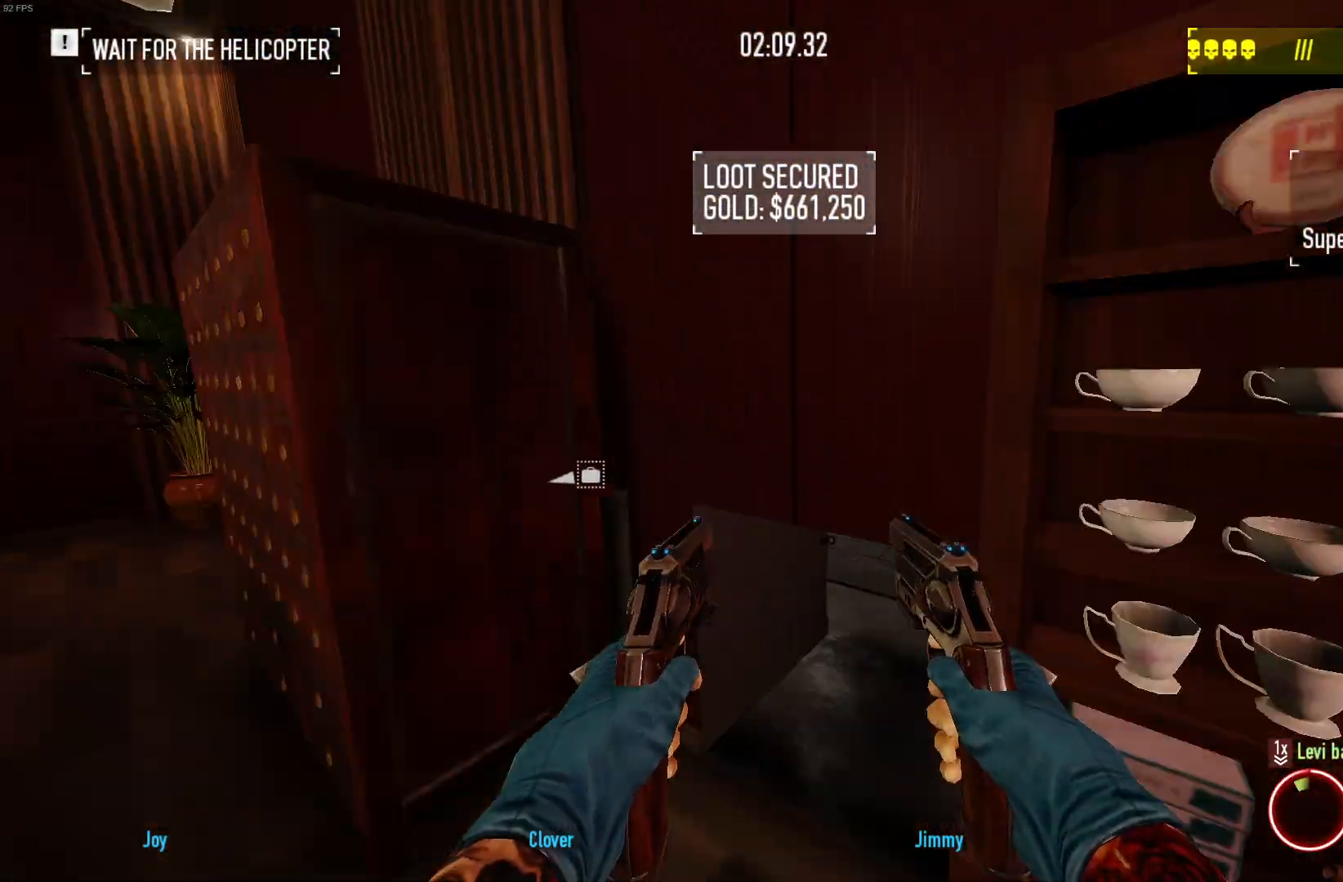
{"keys": ["shift", "w"], "mouse": [], "events": [[50, "ctrl", "up"], [500, "shift", "down"]]}
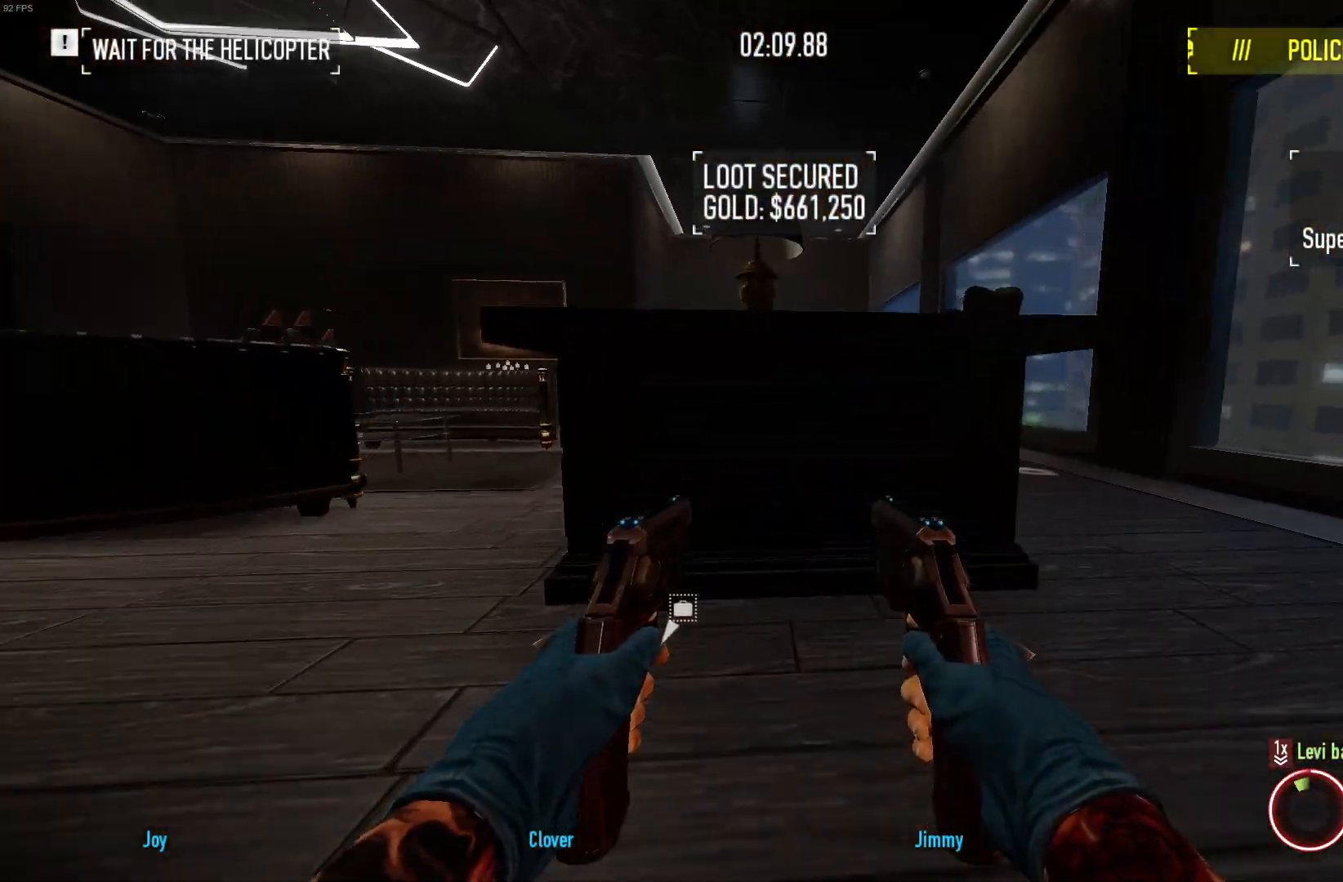
{"keys": ["shift", "w"], "mouse": [], "events": [[100, "a", "down"], [267, "a", "up"]]}
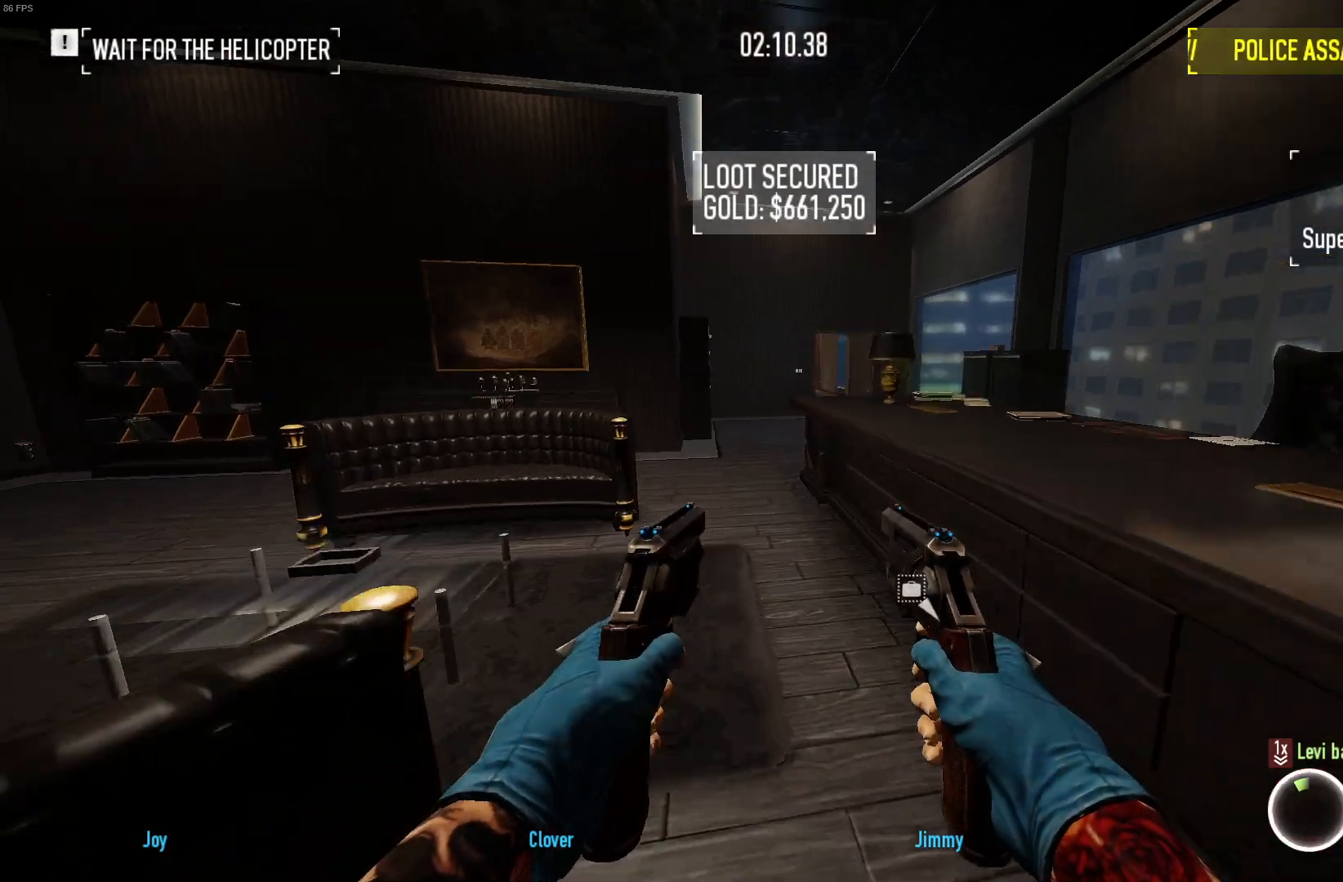
{"keys": ["d", "shift", "w"], "mouse": [], "events": [[433, "d", "down"]]}
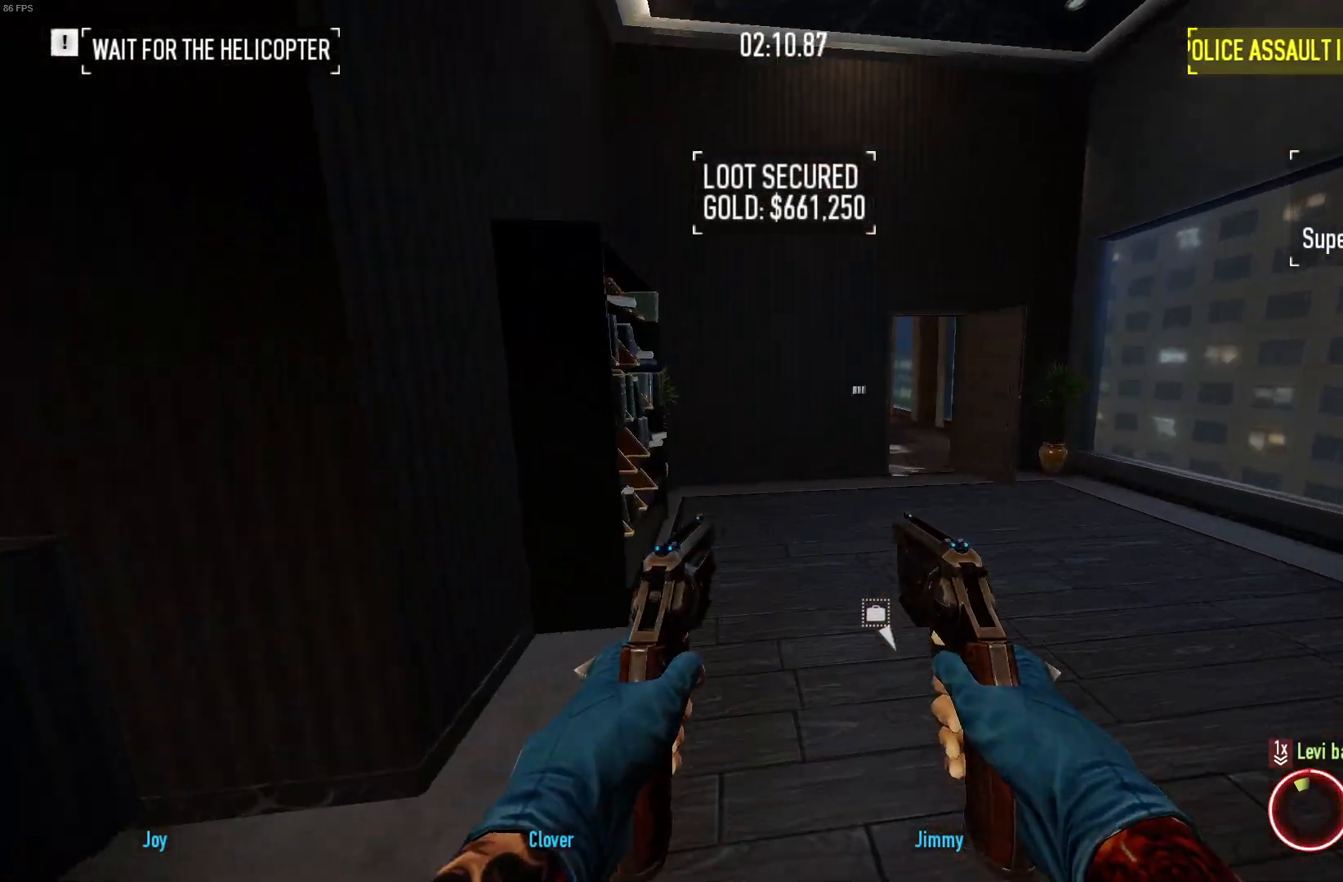
{"keys": ["shift", "w"], "mouse": [], "events": [[267, "d", "up"], [350, "d", "down"], [417, "d", "up"]]}
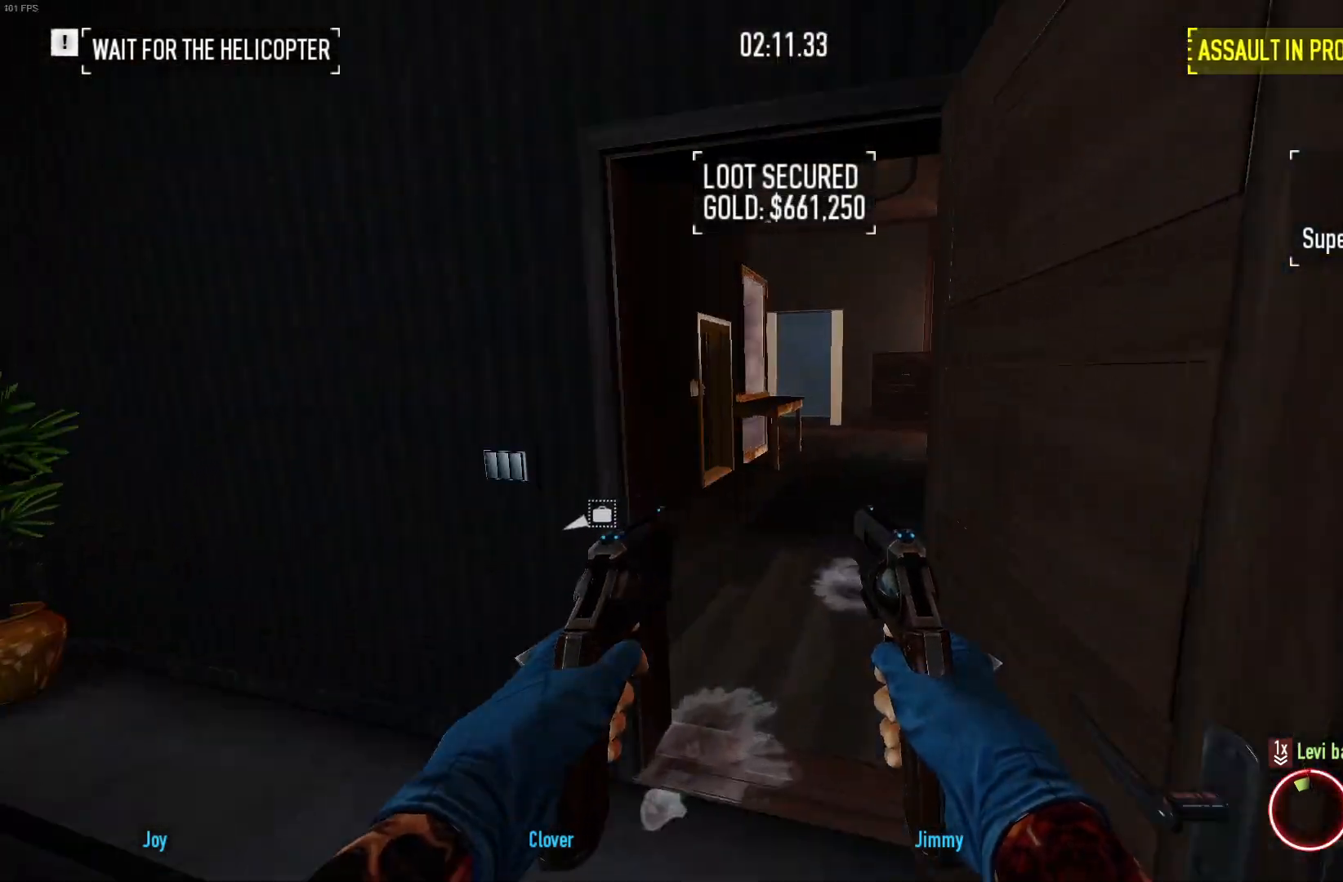
{"keys": ["d", "w"], "mouse": [], "events": [[200, "shift", "up"], [300, "ctrl", "down"], [367, "d", "down"], [433, "ctrl", "up"]]}
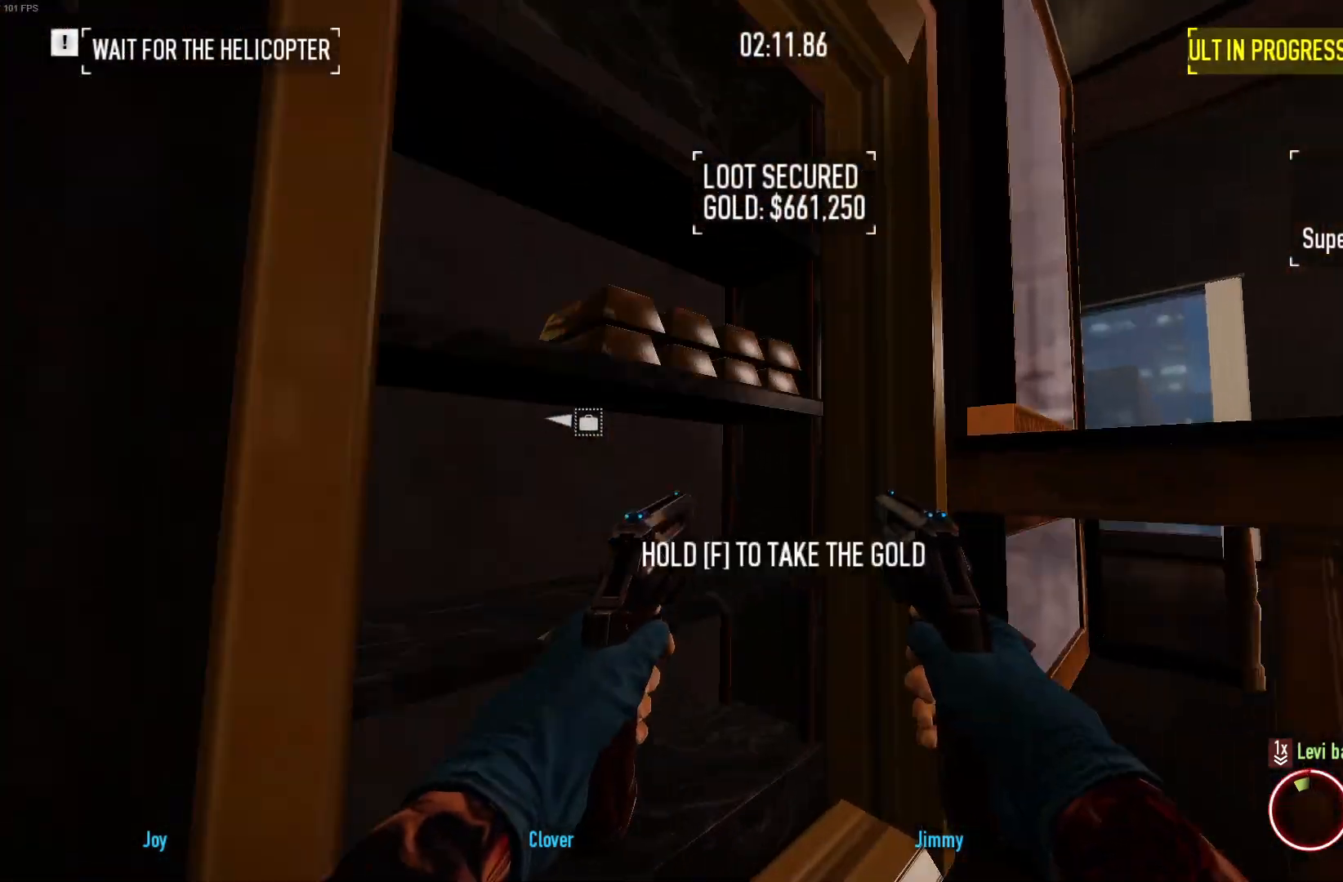
{"keys": ["a", "f"], "mouse": [], "events": [[50, "d", "up"], [67, "w", "up"], [150, "f", "down"], [333, "a", "down"]]}
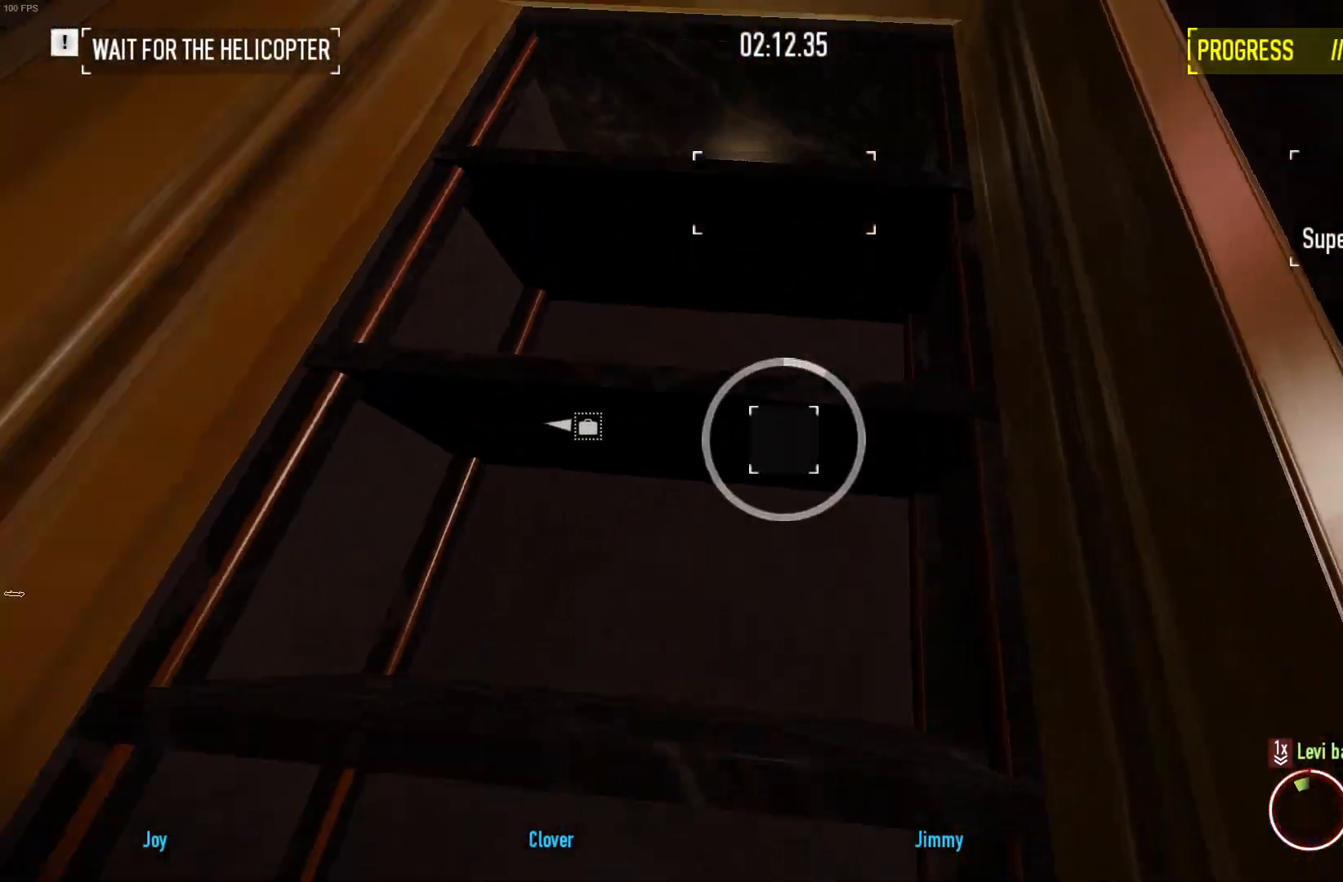
{"keys": ["w"], "mouse": [], "events": [[67, "f", "up"], [67, "w", "down"], [233, "ctrl", "down"], [333, "a", "up"], [350, "ctrl", "up"]]}
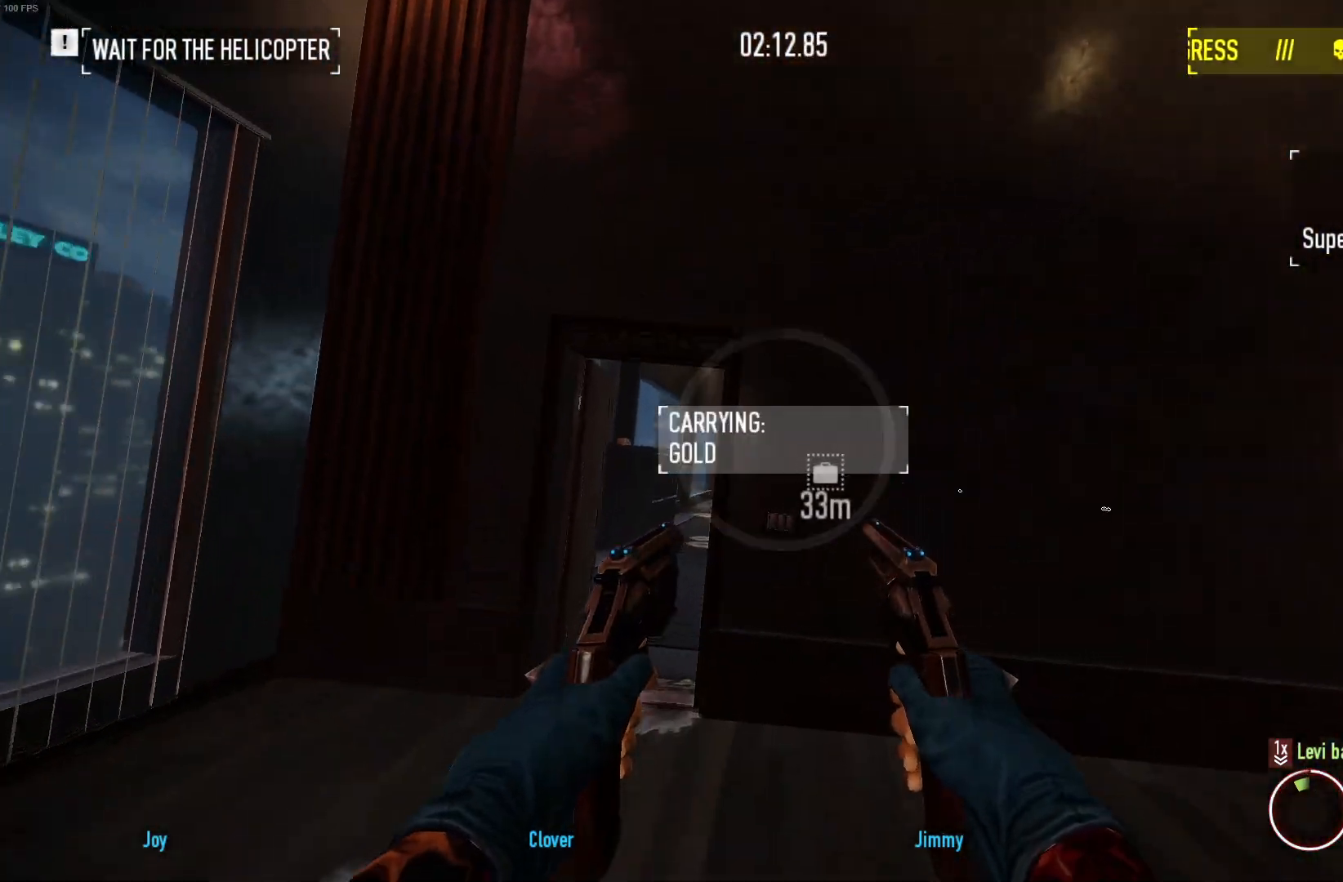
{"keys": ["a", "w"], "mouse": [], "events": [[67, "a", "down"], [200, "a", "up"], [450, "a", "down"]]}
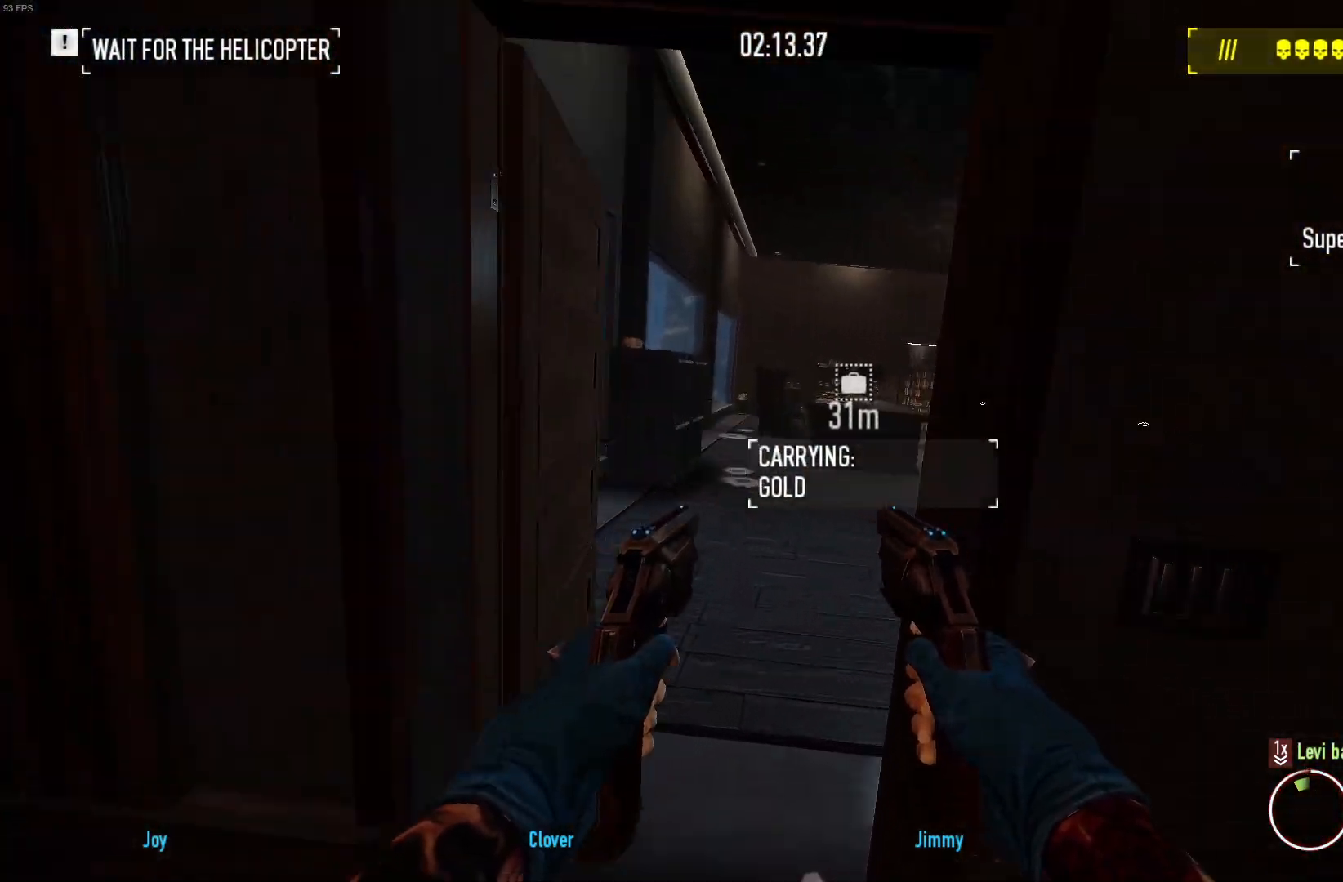
{"keys": ["a", "w"], "mouse": [], "events": [[33, "a", "up"], [367, "a", "down"]]}
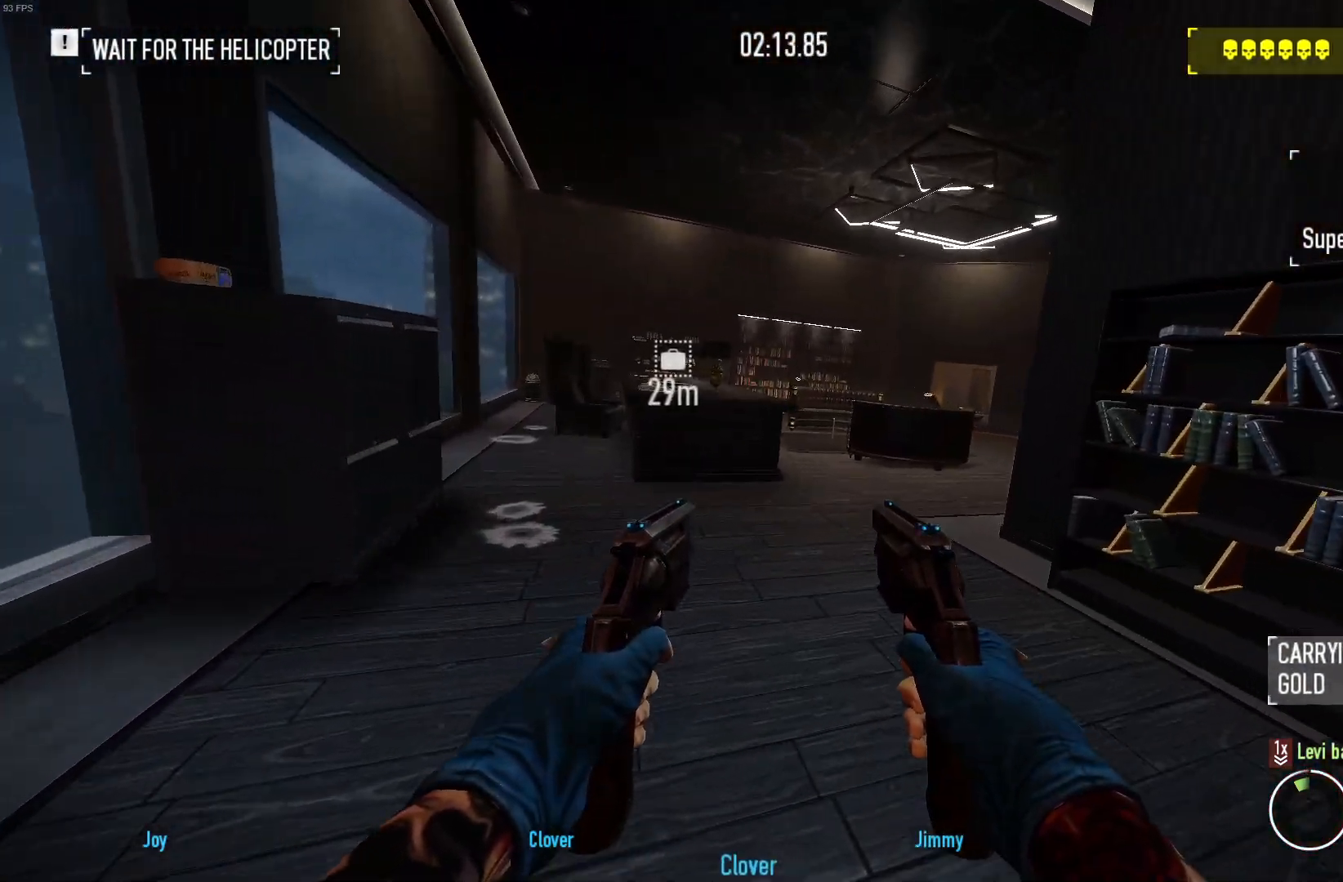
{"keys": ["a", "w"], "mouse": [], "events": [[250, "a", "up"], [467, "a", "down"]]}
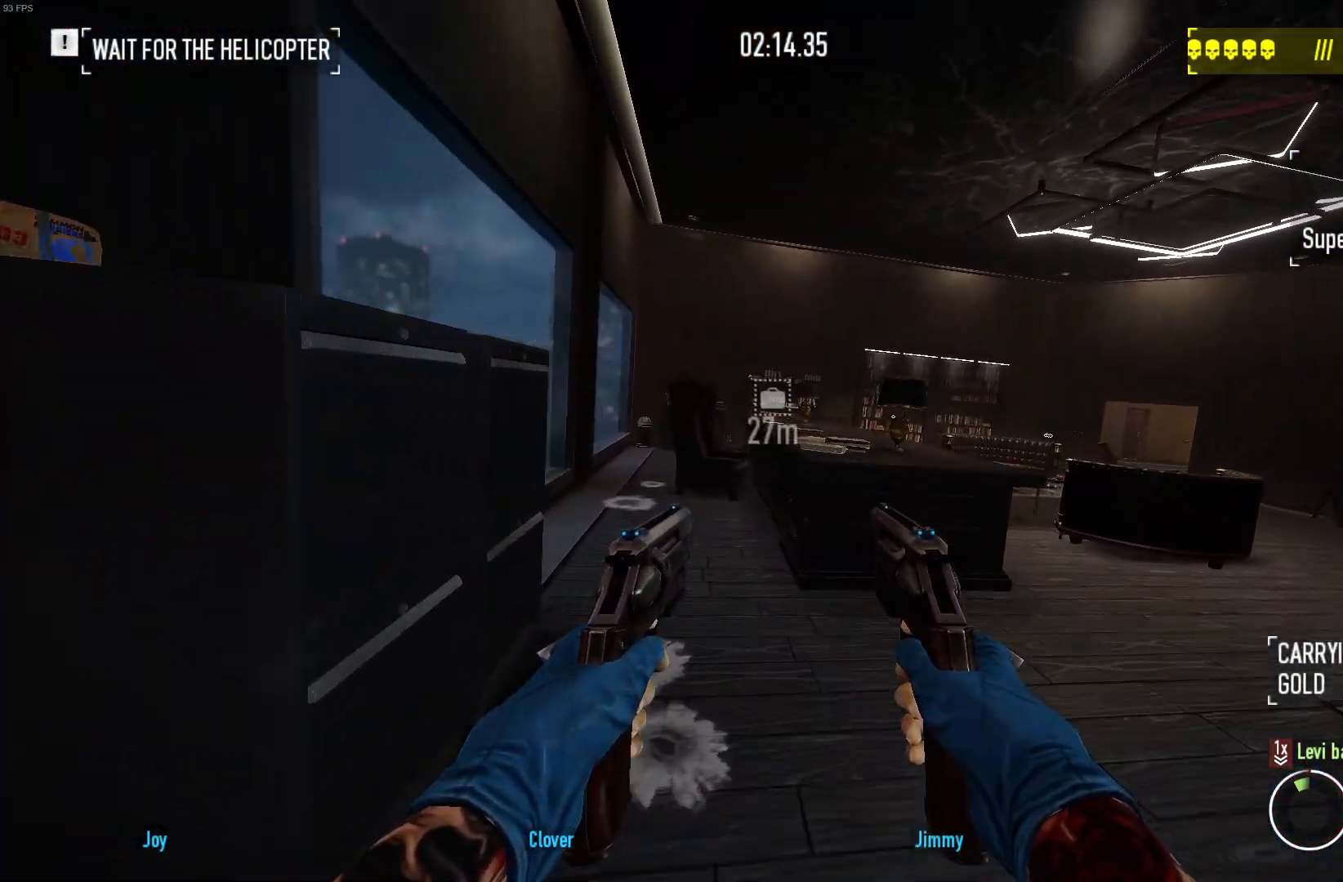
{"keys": ["w"], "mouse": [], "events": [[33, "a", "up"]]}
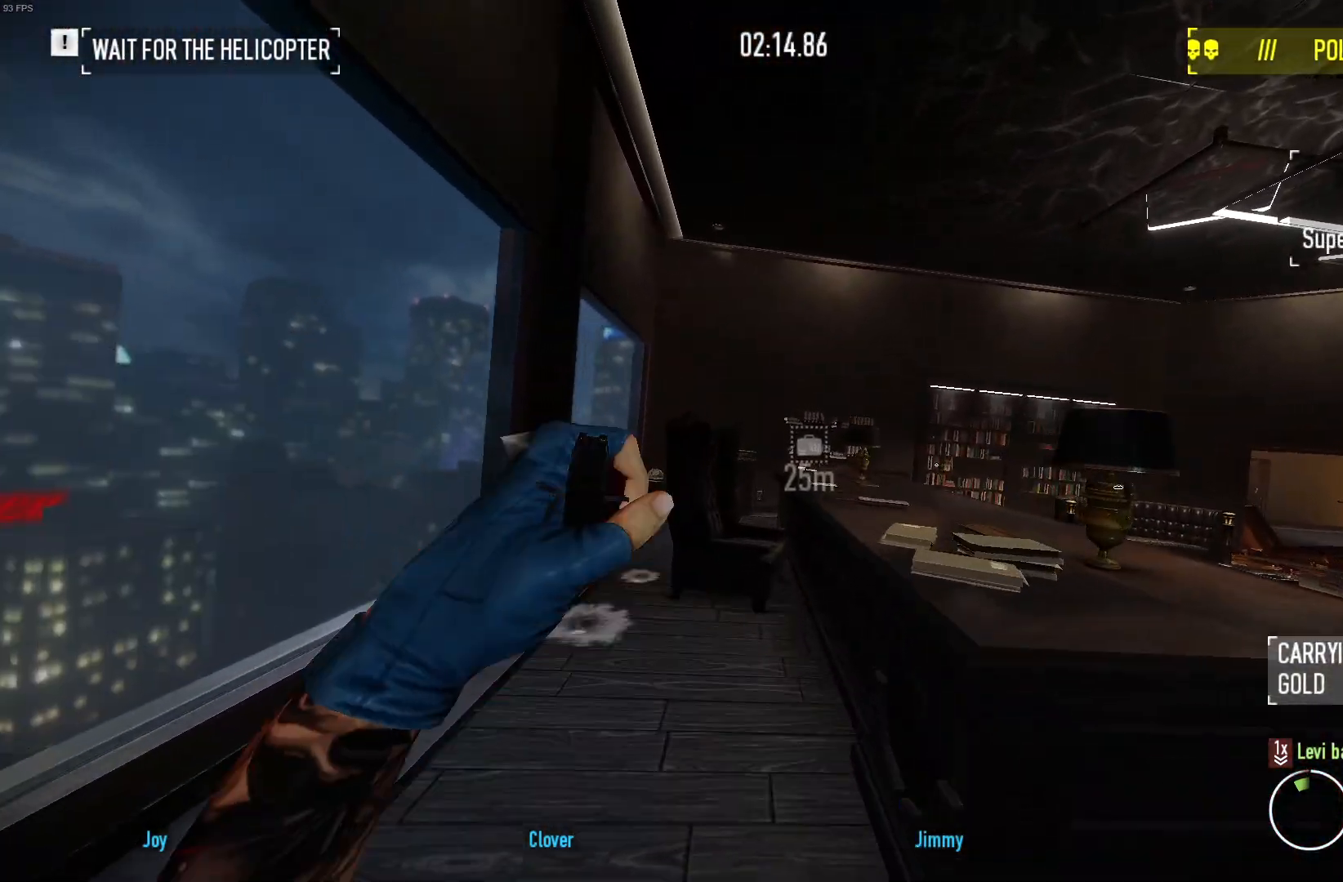
{"keys": ["a", "w"], "mouse": [], "events": [[100, "a", "down"]]}
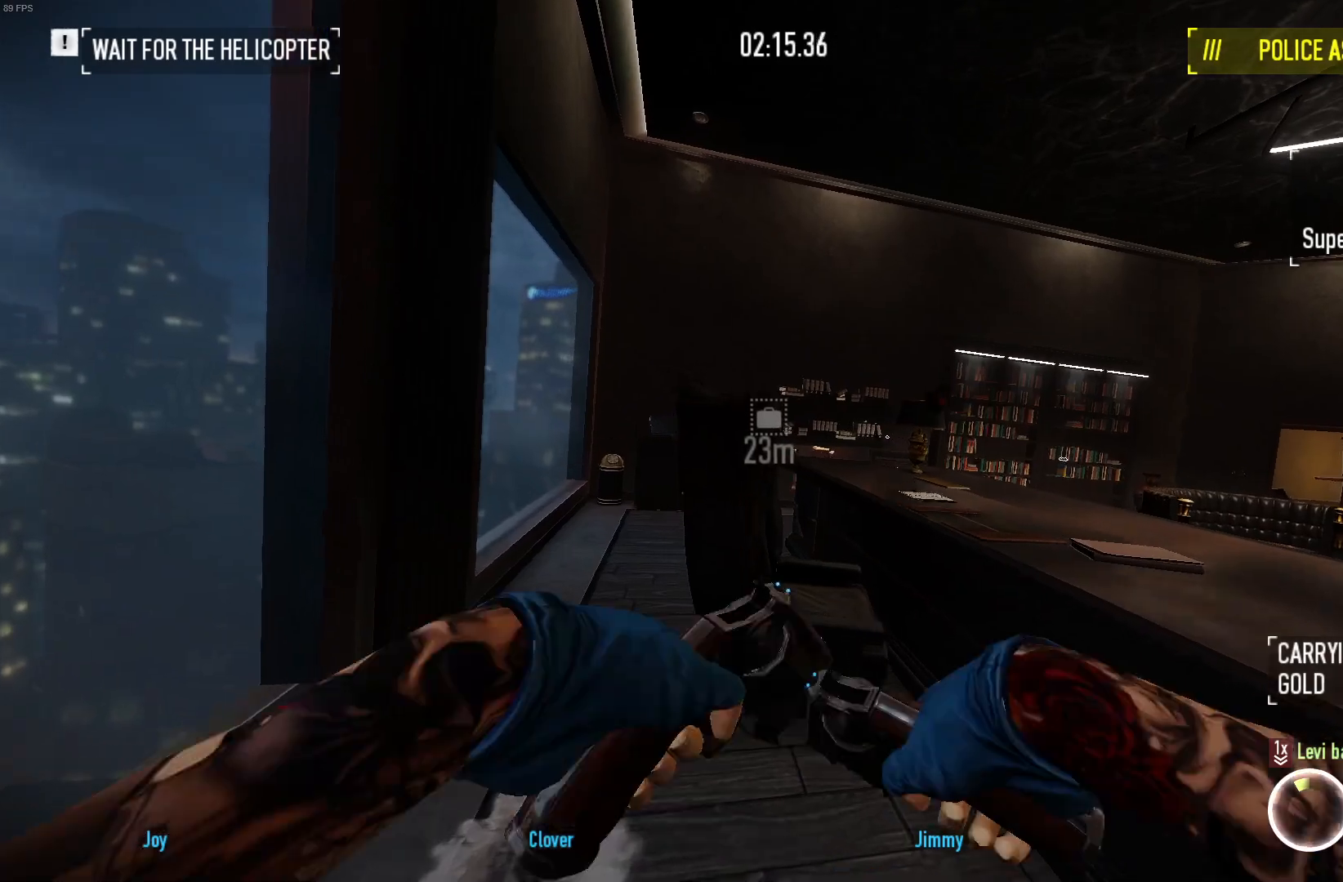
{"keys": ["w"], "mouse": [], "events": [[67, "a", "up"], [167, "a", "down"], [467, "a", "up"]]}
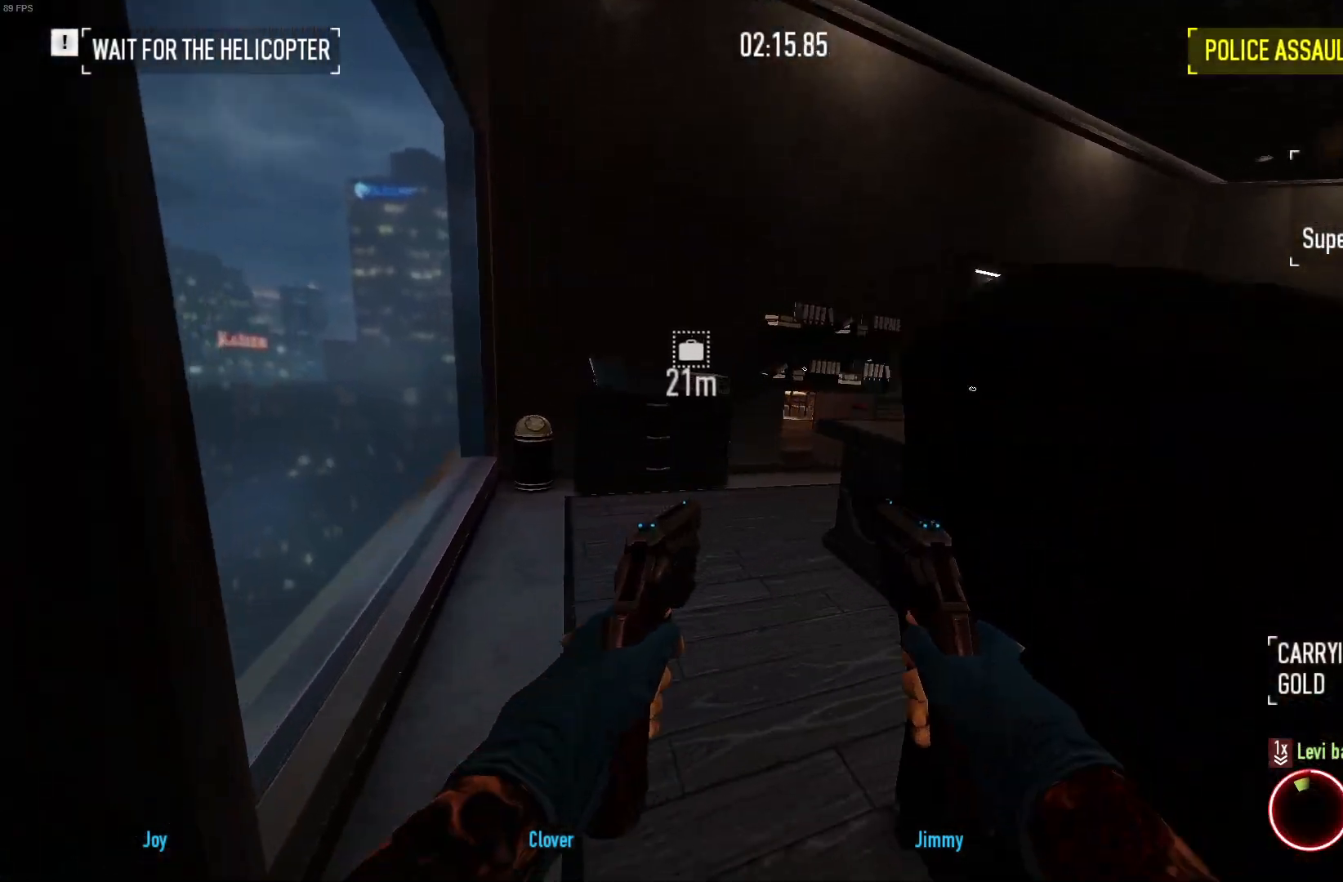
{"keys": ["w"], "mouse": [], "events": []}
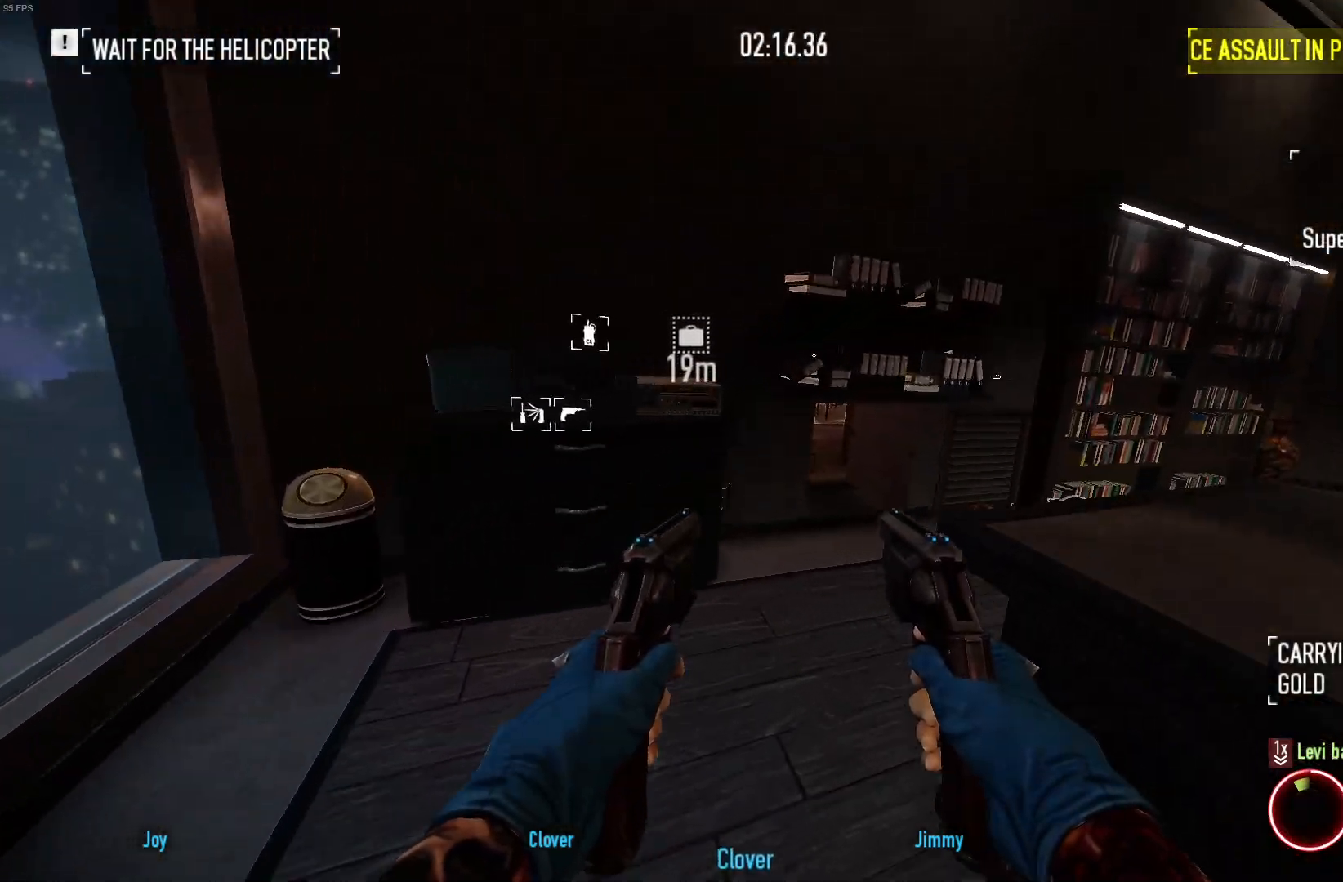
{"keys": ["w"], "mouse": [], "events": []}
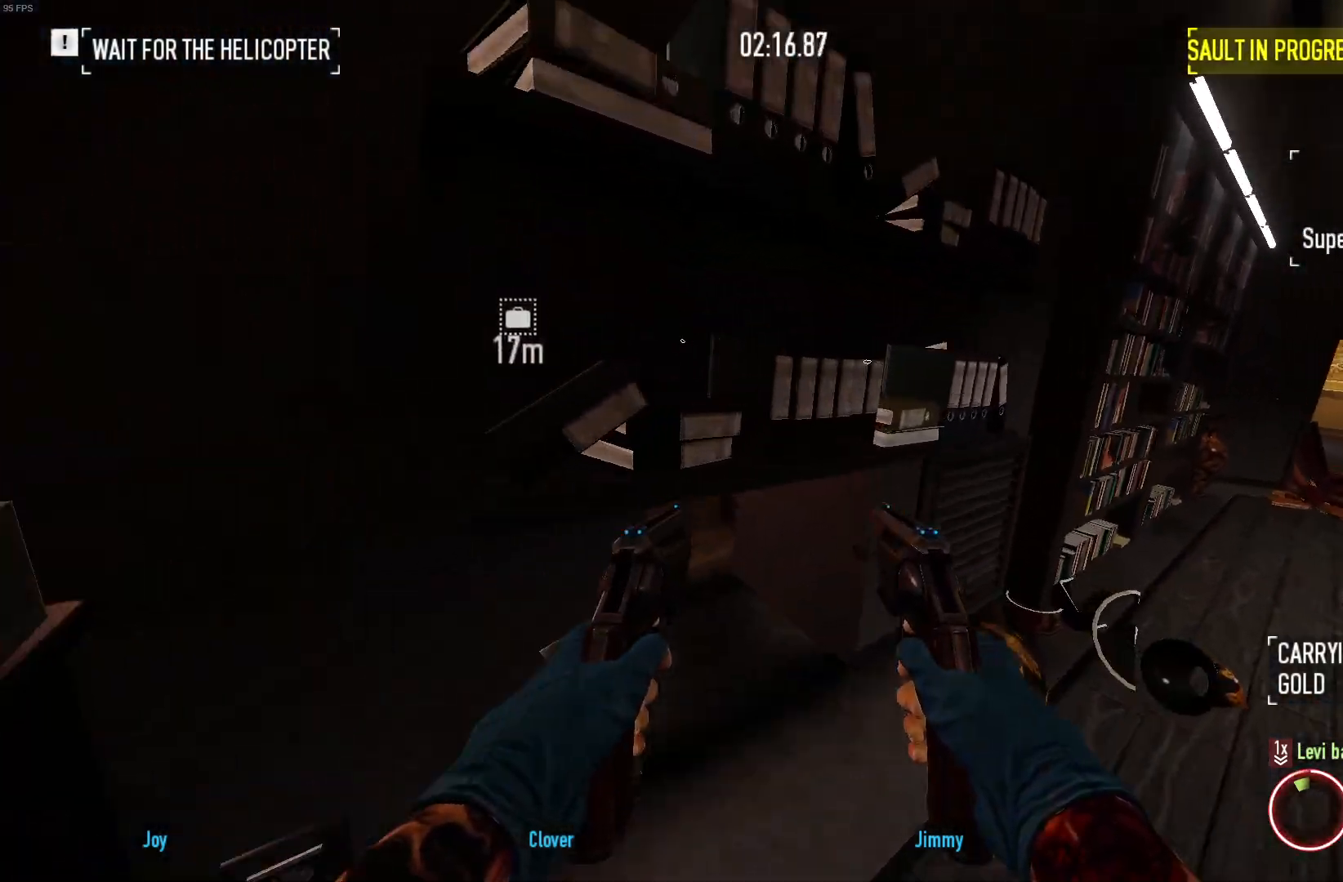
{"keys": ["w"], "mouse": [], "events": [[17, "ctrl", "down"], [133, "ctrl", "up"]]}
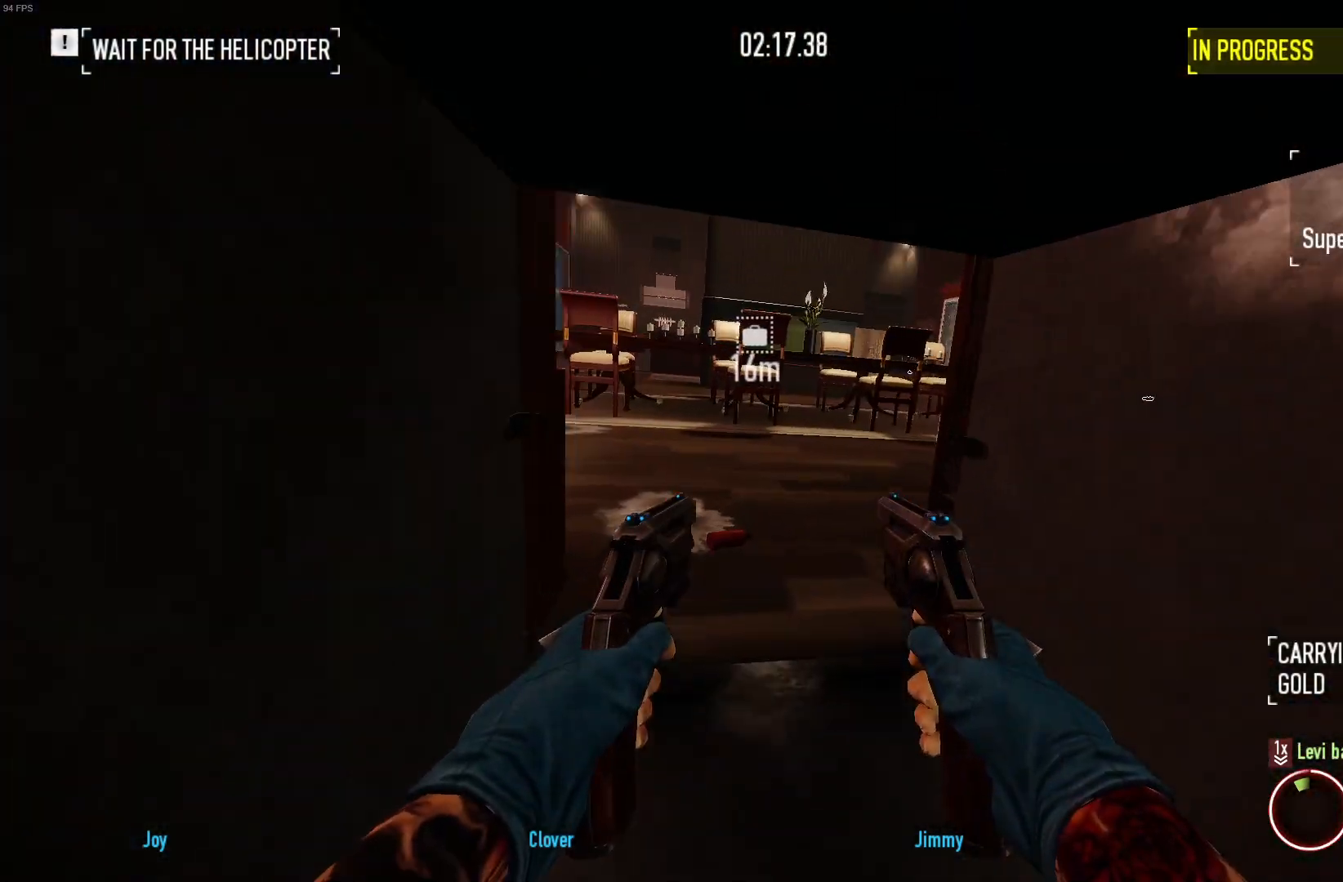
{"keys": ["ctrl", "w"], "mouse": []}
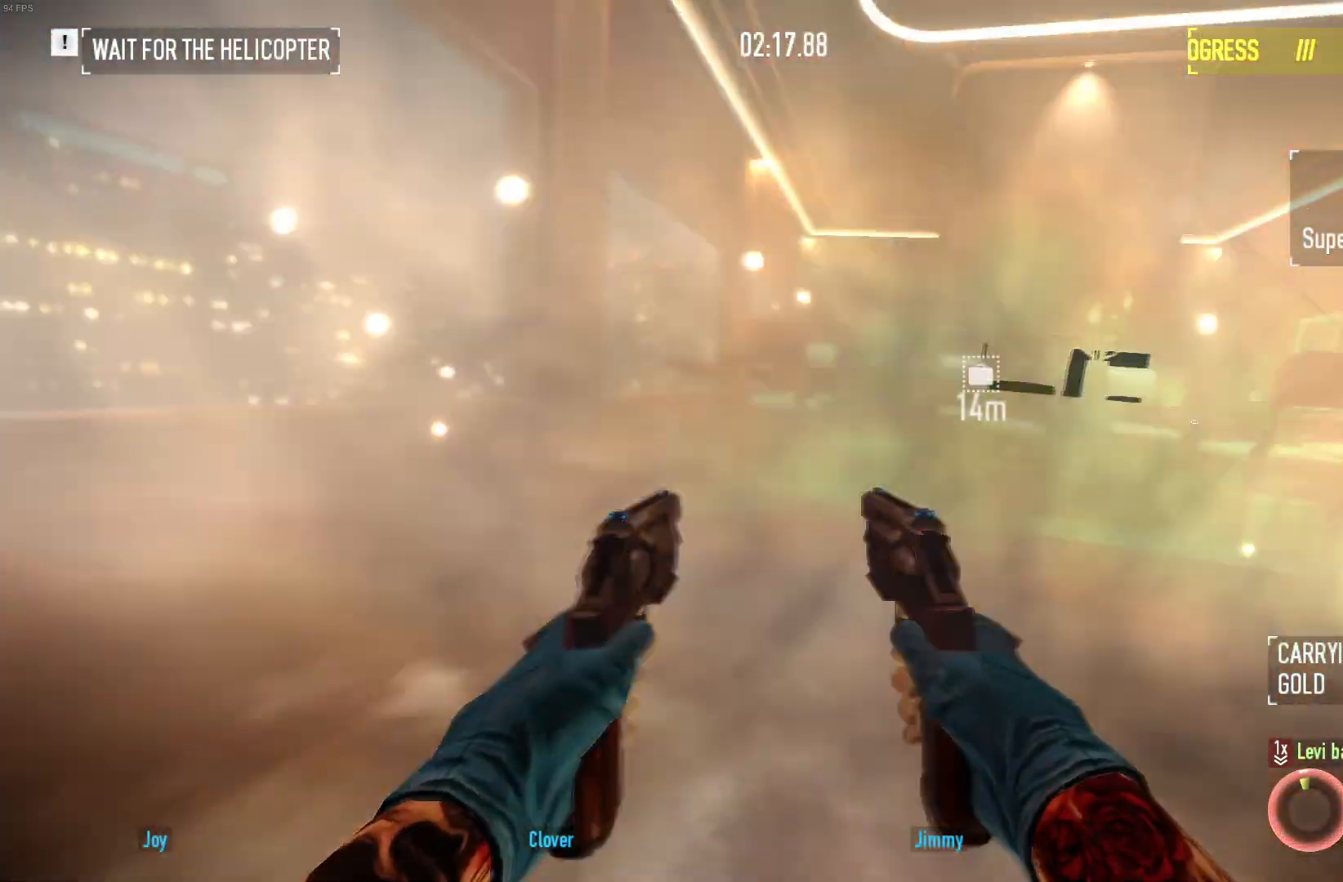
{"keys": ["a", "w"], "mouse": [], "events": [[100, "a", "down"], [117, "ctrl", "up"]]}